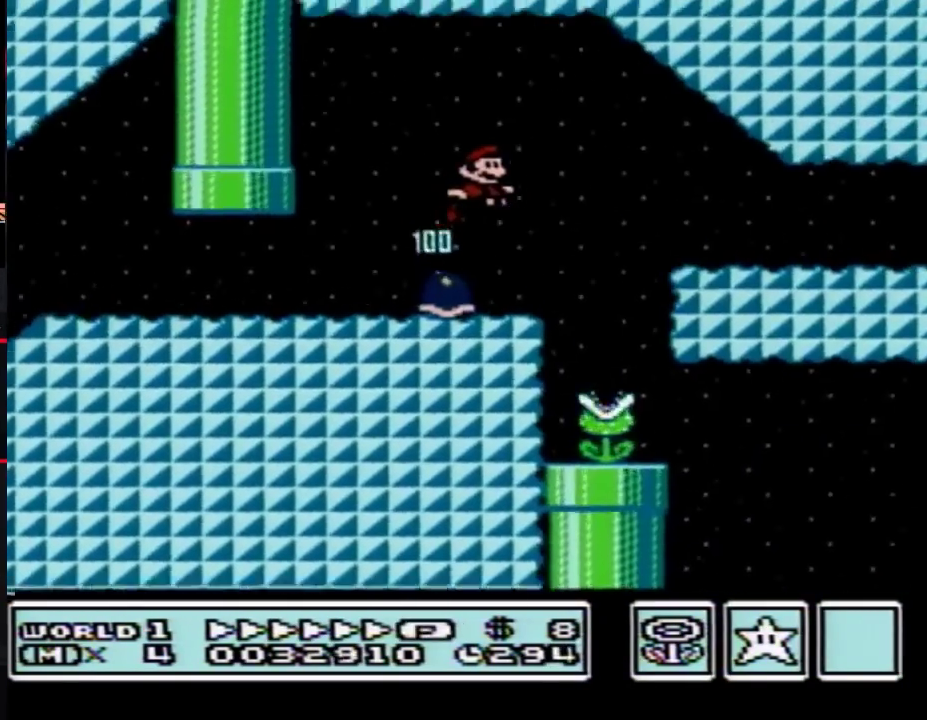
Gameplay with a controller (Nintendo layout); each line is a JSON object with the inputs held at the frame after it. "events" lists button and stick changes between this image and that frame as [ms after this image, input, new state], when the widget could be followed in between. Not read: L3 R3.
{"buttons": ["B", "DPAD_RIGHT"], "events": []}
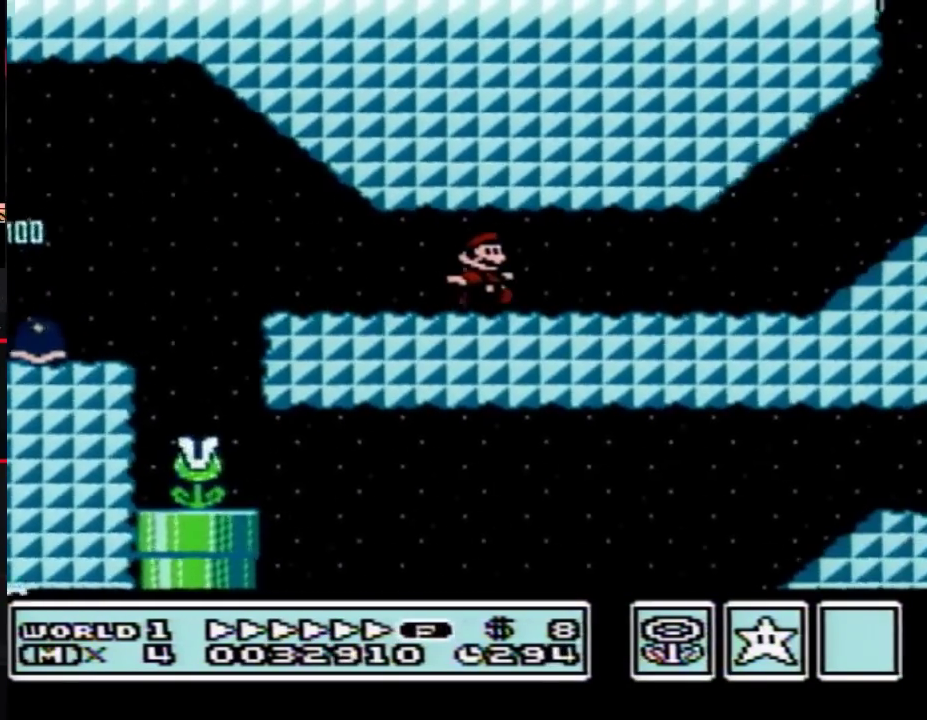
{"buttons": ["B", "DPAD_RIGHT"], "events": [[367, "A", "down"], [467, "A", "up"]]}
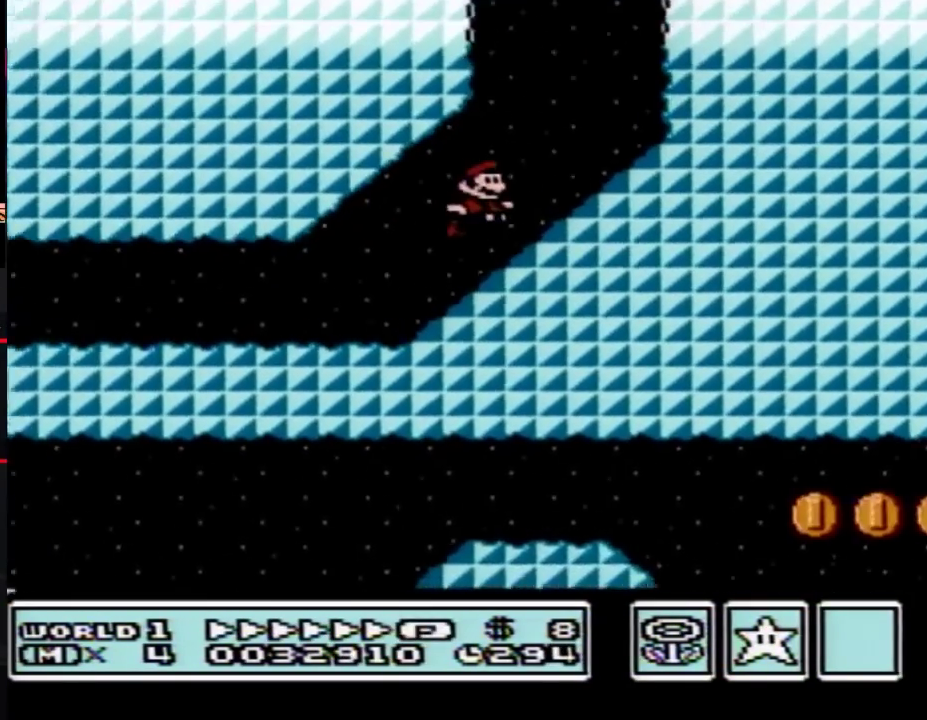
{"buttons": ["A", "B", "DPAD_RIGHT"], "events": [[183, "A", "down"]]}
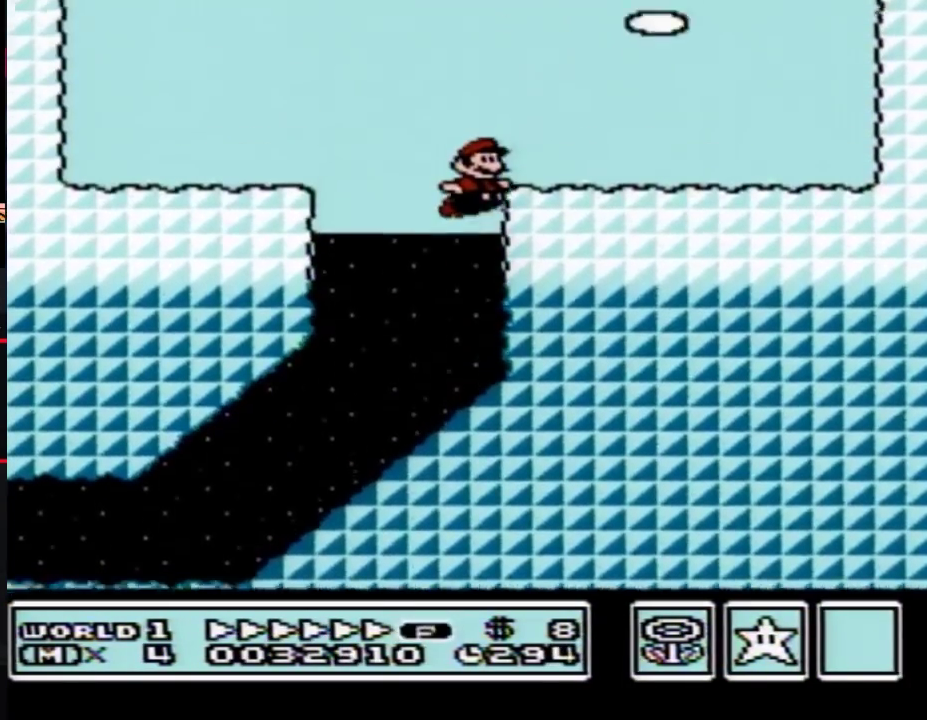
{"buttons": ["B", "DPAD_RIGHT"], "events": [[250, "A", "up"]]}
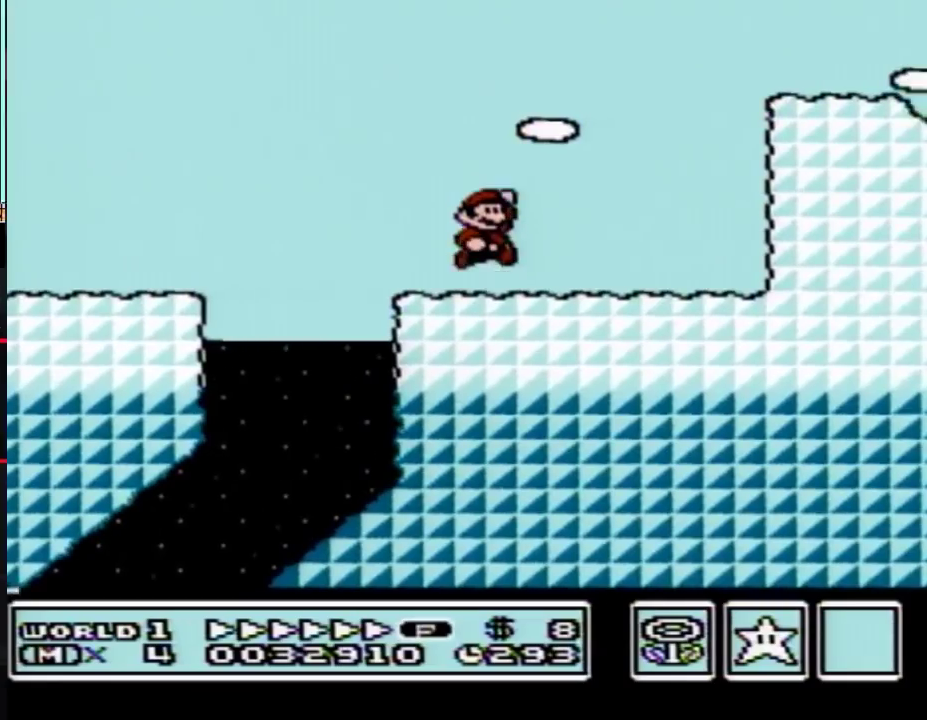
{"buttons": ["B", "DPAD_RIGHT"], "events": [[33, "A", "down"], [367, "A", "up"]]}
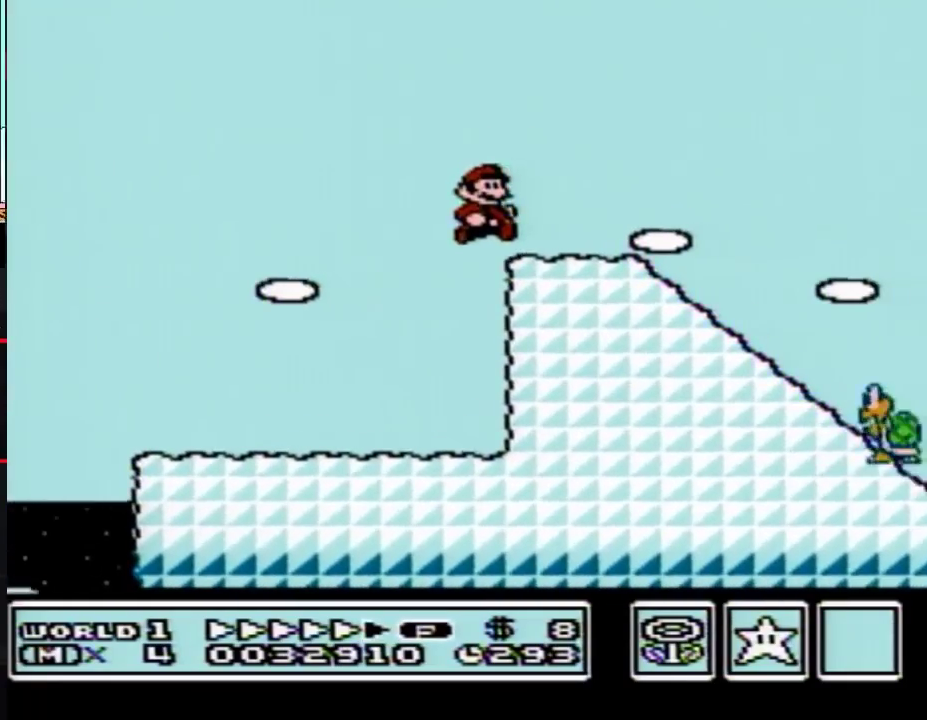
{"buttons": ["A", "B", "DPAD_RIGHT"], "events": [[500, "A", "down"]]}
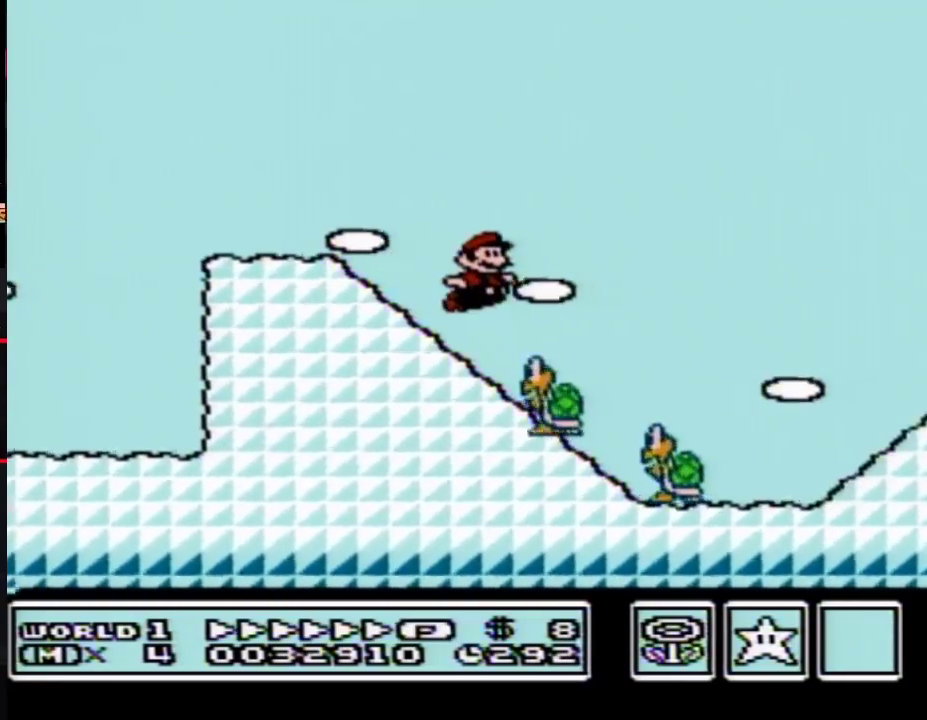
{"buttons": ["A", "B", "DPAD_RIGHT"], "events": []}
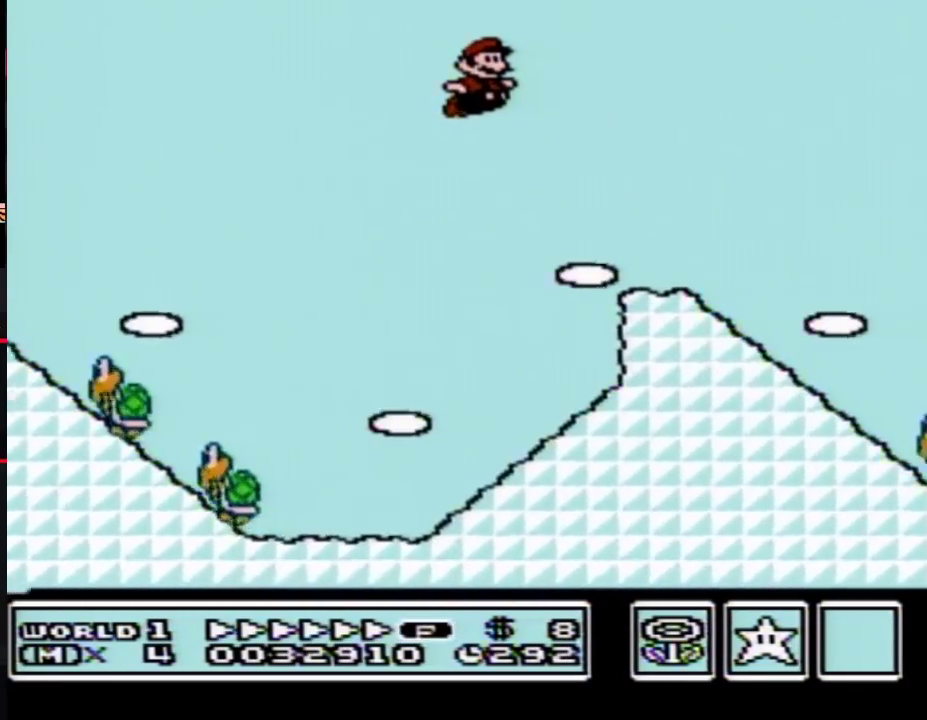
{"buttons": ["B", "DPAD_RIGHT"], "events": [[367, "A", "up"]]}
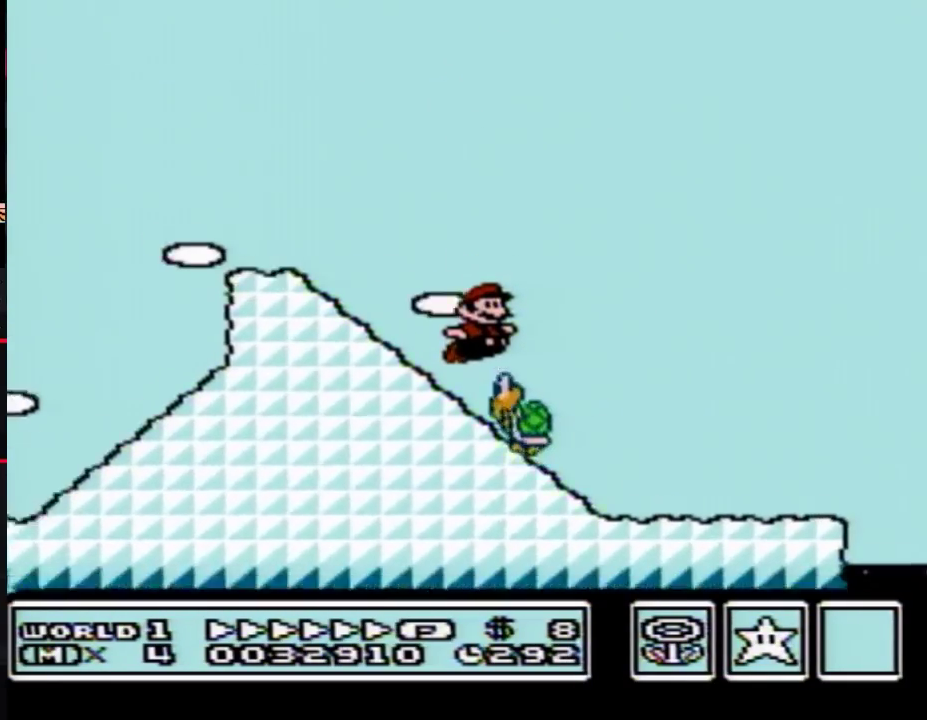
{"buttons": ["B", "DPAD_RIGHT"], "events": []}
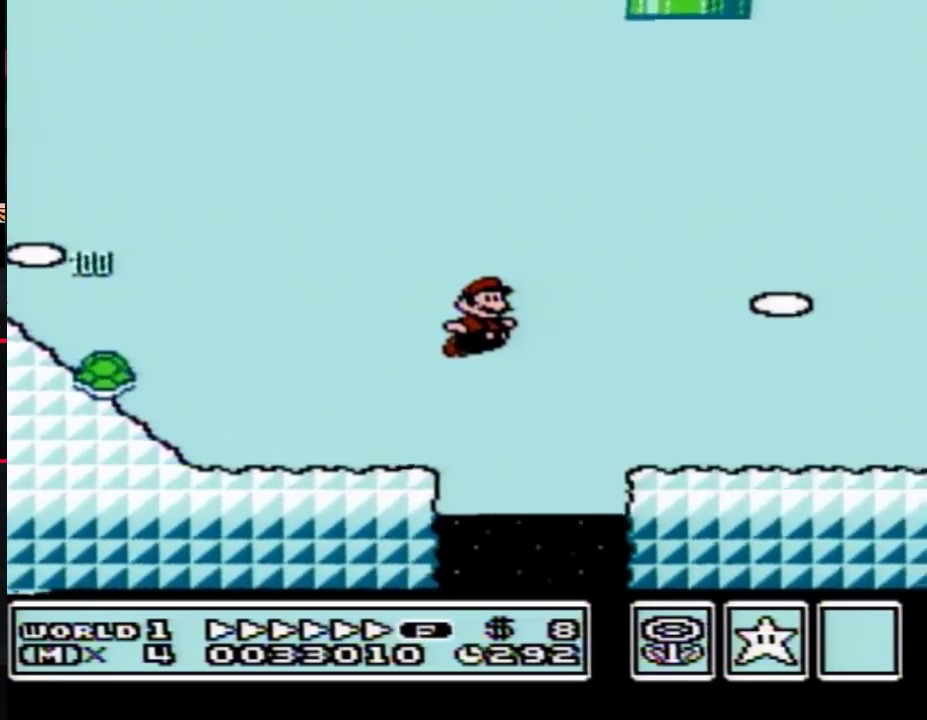
{"buttons": ["A", "B", "DPAD_RIGHT"], "events": [[250, "A", "down"], [250, "DPAD_RIGHT", "up"], [283, "DPAD_LEFT", "down"], [367, "DPAD_LEFT", "up"], [467, "DPAD_RIGHT", "down"]]}
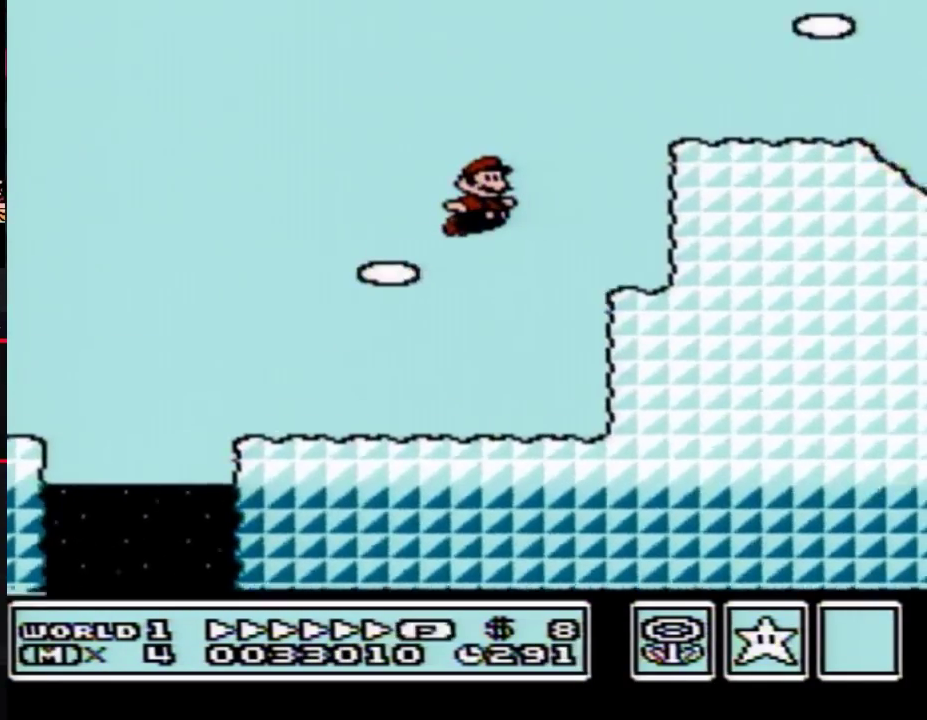
{"buttons": ["B", "DPAD_RIGHT"], "events": [[183, "A", "up"], [250, "DPAD_DOWN", "down"], [283, "DPAD_RIGHT", "up"], [300, "A", "down"], [367, "DPAD_DOWN", "up"], [367, "DPAD_RIGHT", "down"], [433, "A", "up"]]}
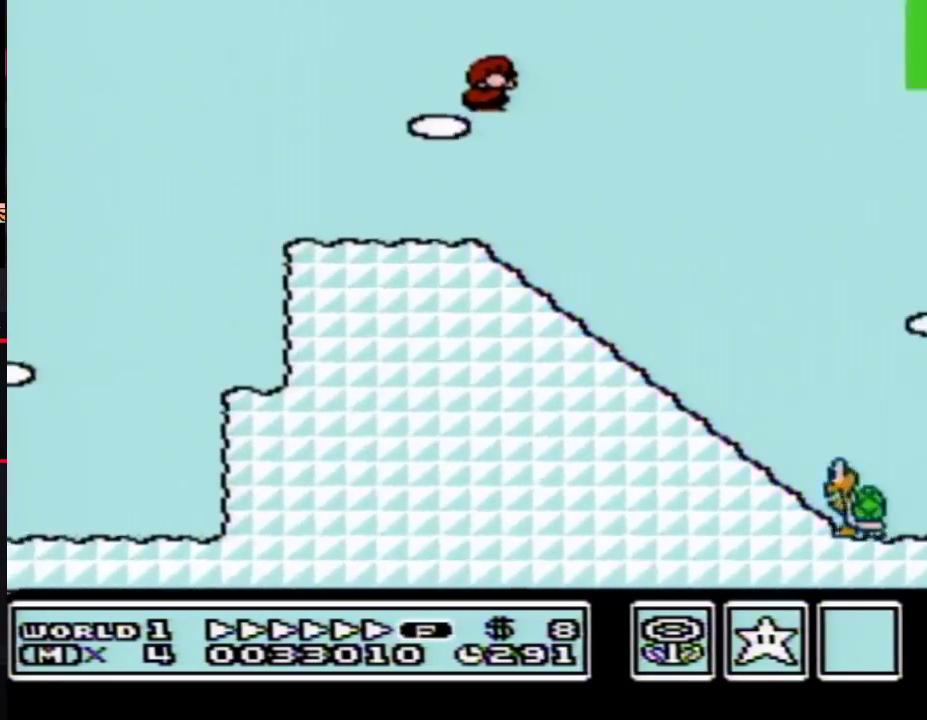
{"buttons": ["B", "DPAD_RIGHT"], "events": []}
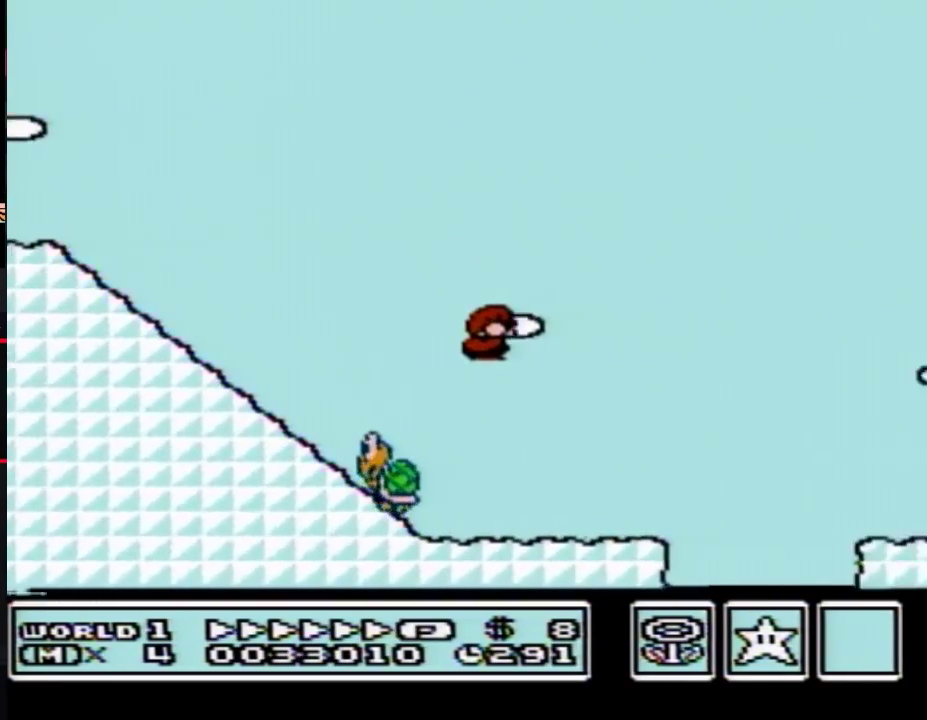
{"buttons": ["B", "DPAD_RIGHT"], "events": [[217, "DPAD_LEFT", "down"], [217, "DPAD_RIGHT", "up"], [333, "DPAD_LEFT", "up"], [333, "DPAD_RIGHT", "down"]]}
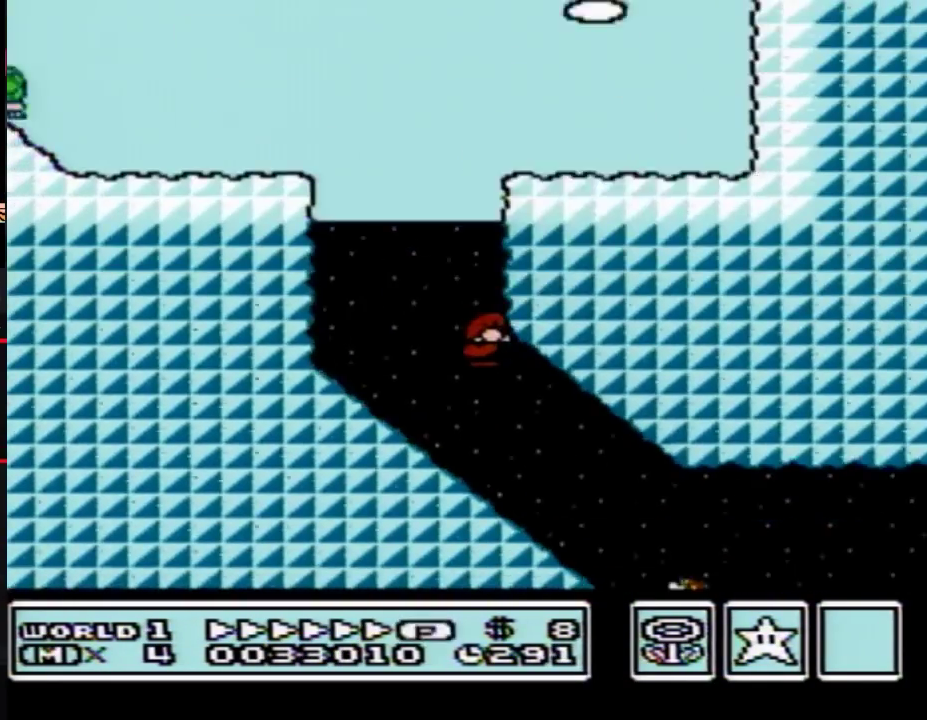
{"buttons": ["B", "DPAD_RIGHT"], "events": []}
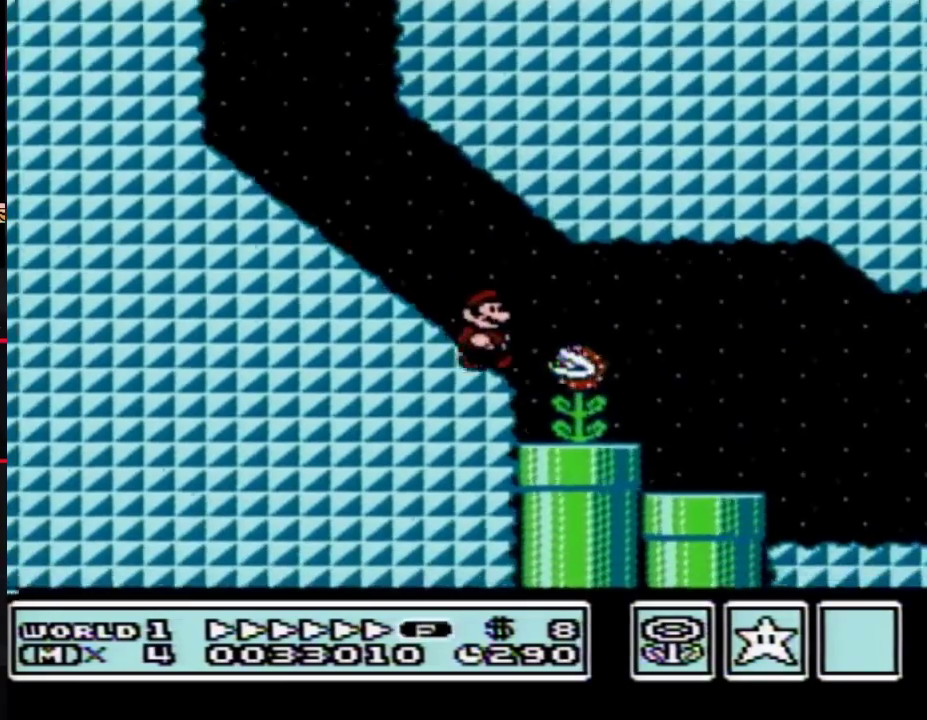
{"buttons": ["B", "DPAD_RIGHT"], "events": [[83, "A", "down"], [333, "A", "up"]]}
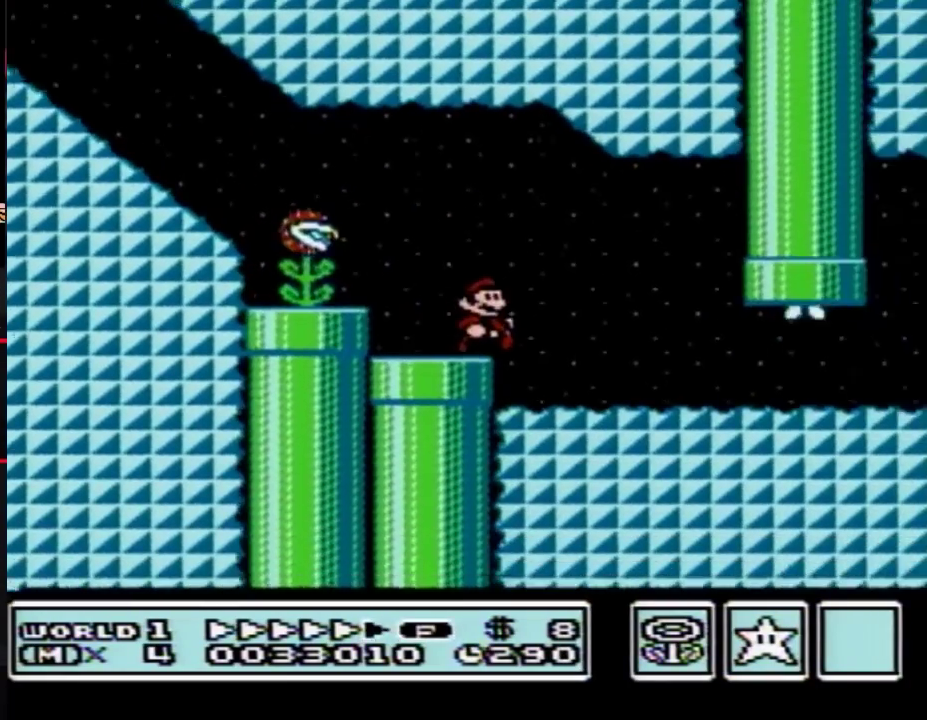
{"buttons": ["B", "DPAD_RIGHT"], "events": []}
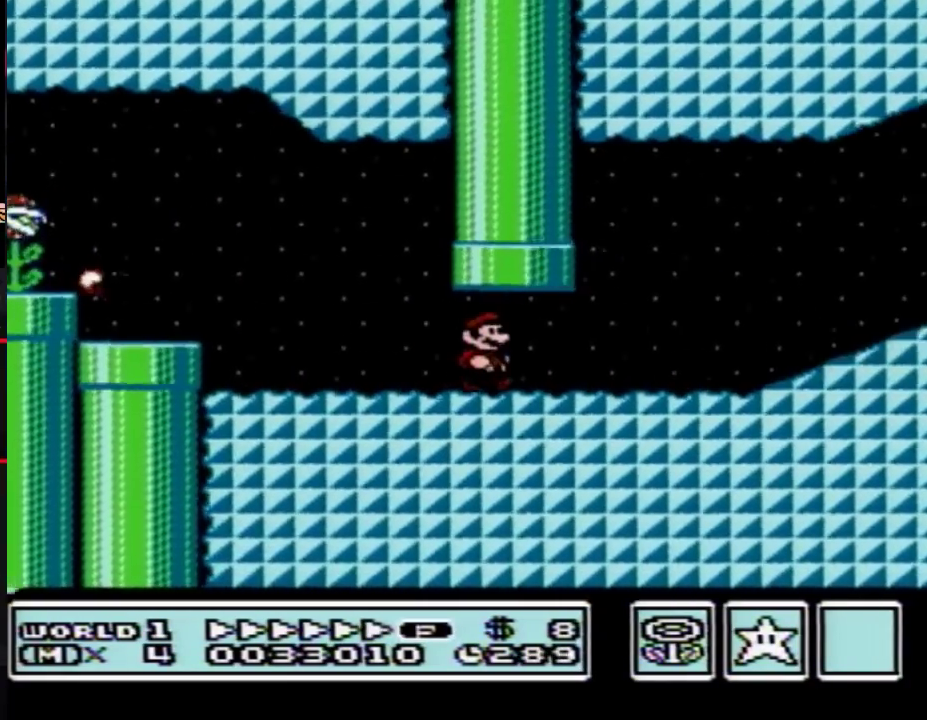
{"buttons": ["A", "B", "DPAD_RIGHT"], "events": [[367, "A", "down"]]}
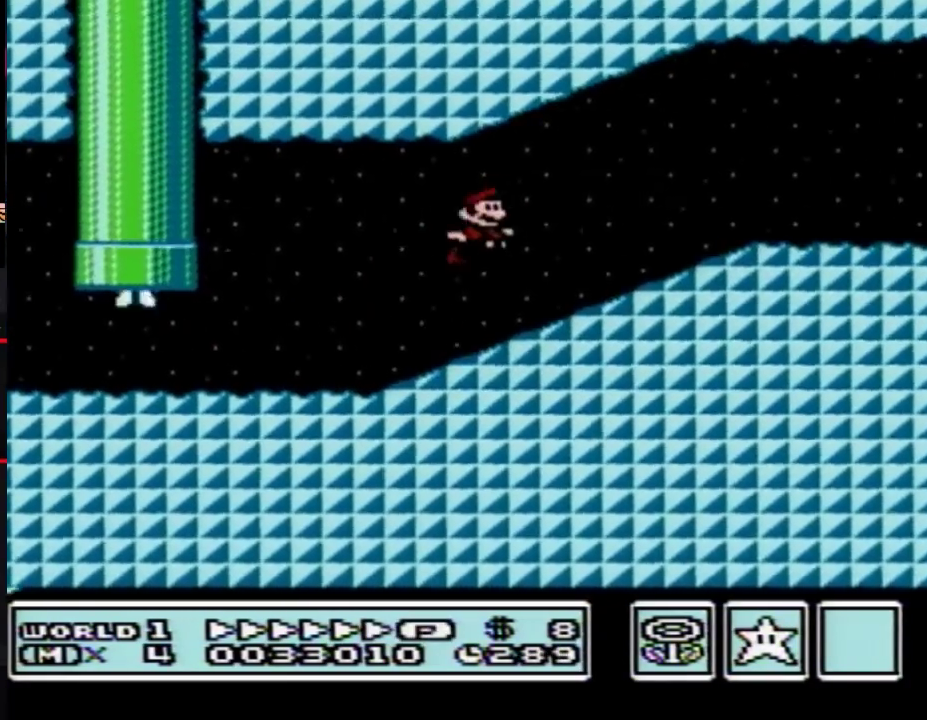
{"buttons": ["B", "DPAD_RIGHT"], "events": [[183, "A", "up"]]}
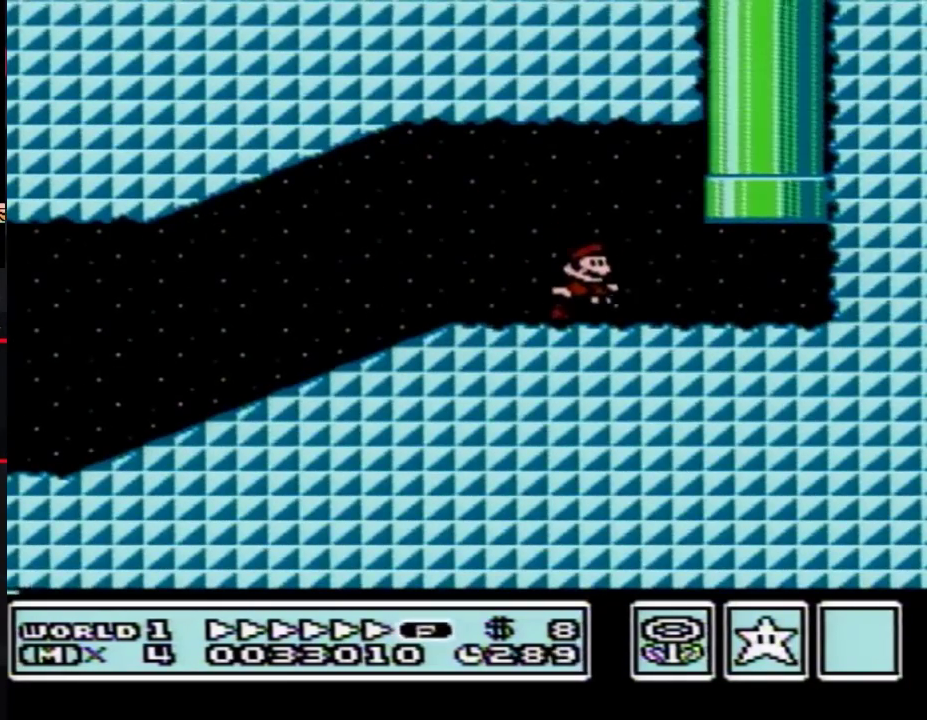
{"buttons": ["B"], "events": [[150, "DPAD_UP", "down"], [183, "DPAD_RIGHT", "up"], [217, "A", "down"], [467, "A", "up"], [500, "DPAD_UP", "up"]]}
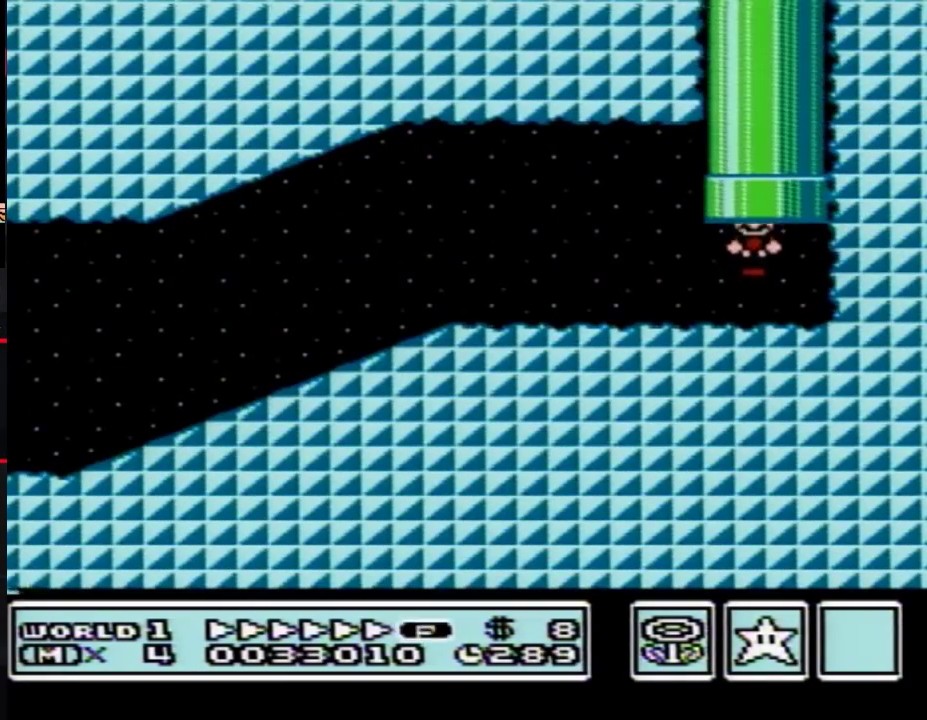
{"buttons": ["B"], "events": []}
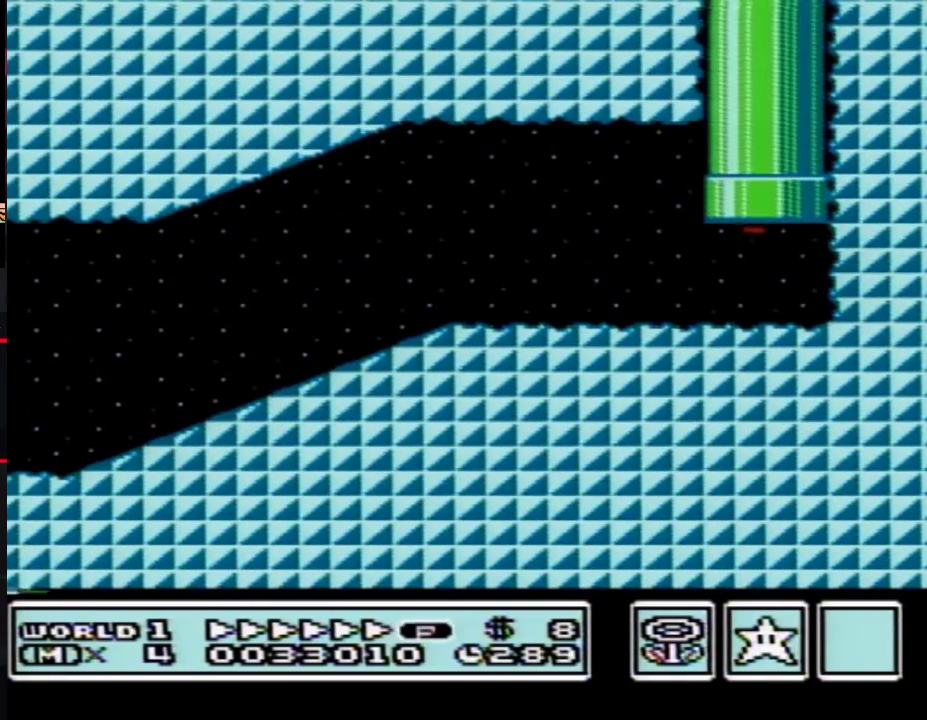
{"buttons": ["B", "DPAD_RIGHT"], "events": [[283, "DPAD_RIGHT", "down"]]}
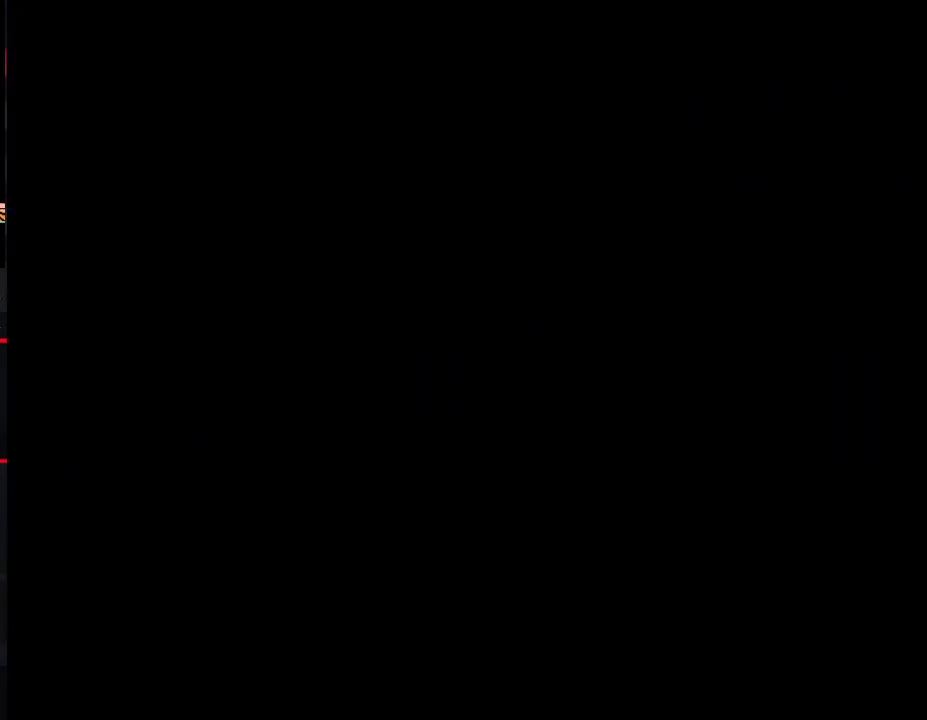
{"buttons": ["B", "DPAD_RIGHT"], "events": []}
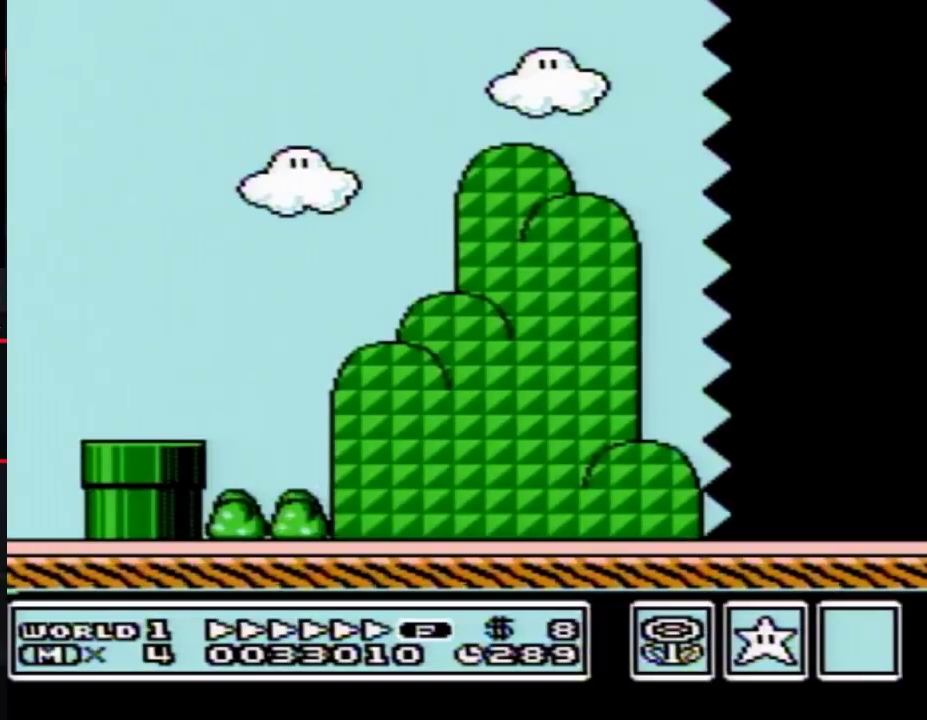
{"buttons": ["B", "DPAD_RIGHT"], "events": []}
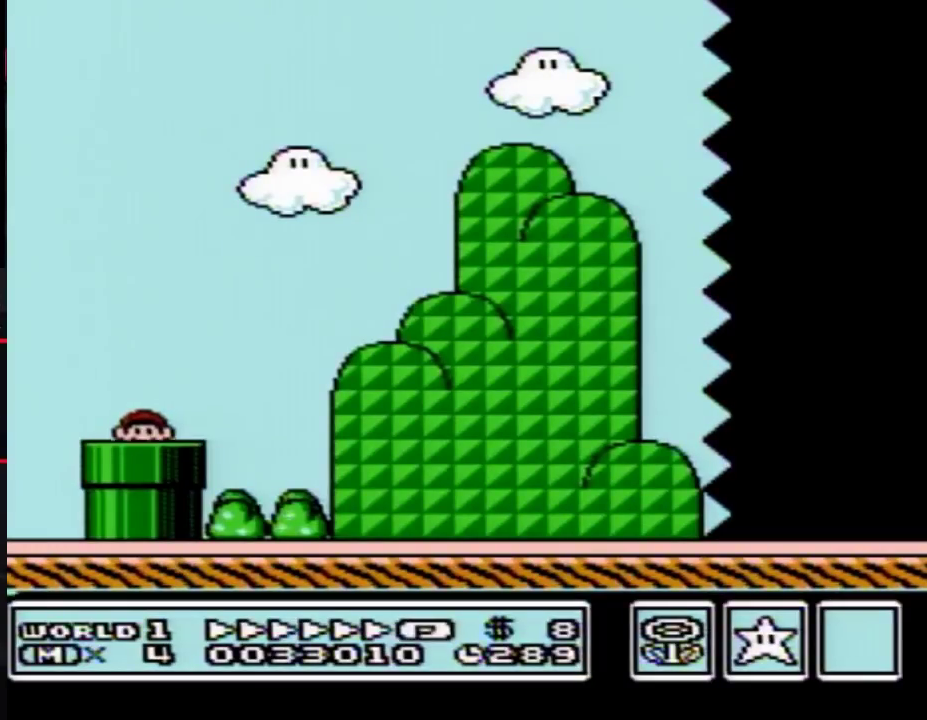
{"buttons": ["B", "DPAD_RIGHT"], "events": []}
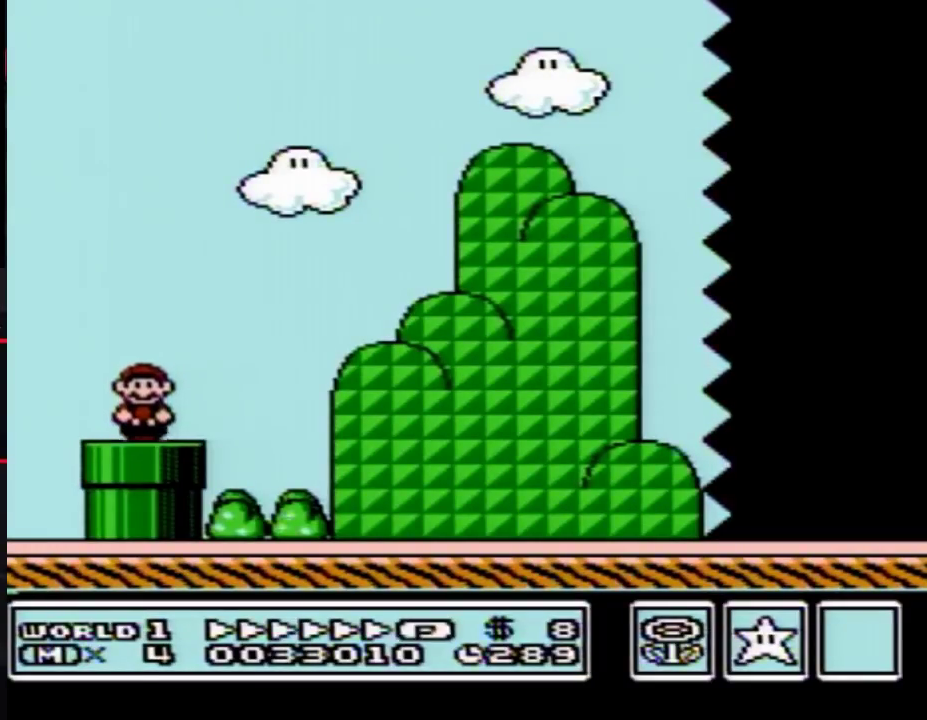
{"buttons": ["B", "DPAD_RIGHT"], "events": [[183, "A", "down"], [467, "A", "up"]]}
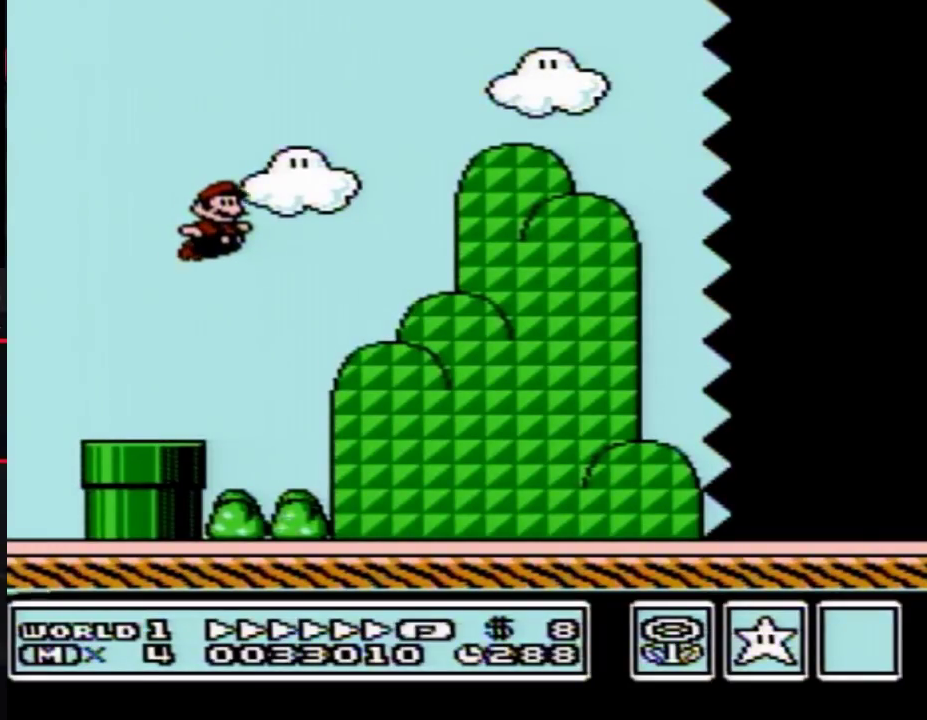
{"buttons": ["B", "DPAD_RIGHT"], "events": []}
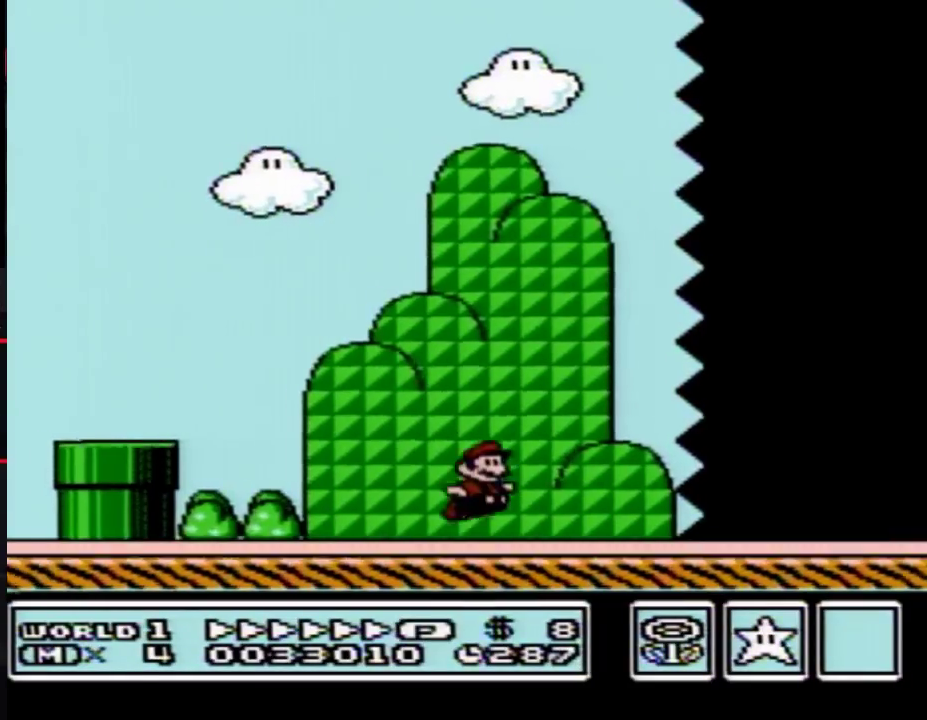
{"buttons": ["B", "DPAD_RIGHT"], "events": []}
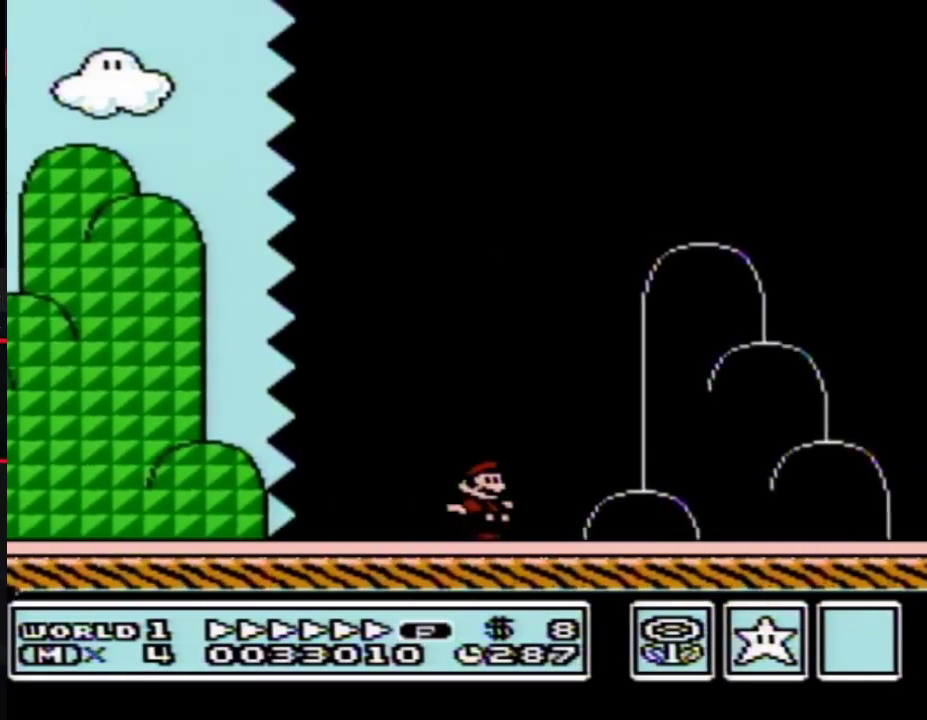
{"buttons": ["A", "B", "DPAD_RIGHT"], "events": [[283, "A", "down"]]}
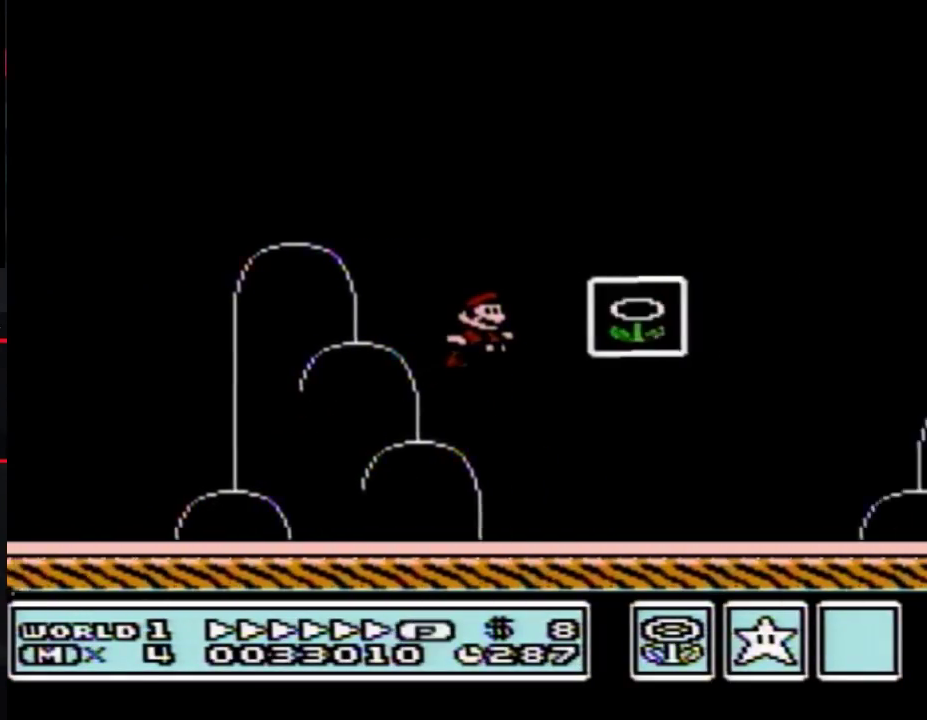
{"buttons": [], "events": [[33, "A", "up"], [33, "B", "up"], [33, "DPAD_RIGHT", "up"]]}